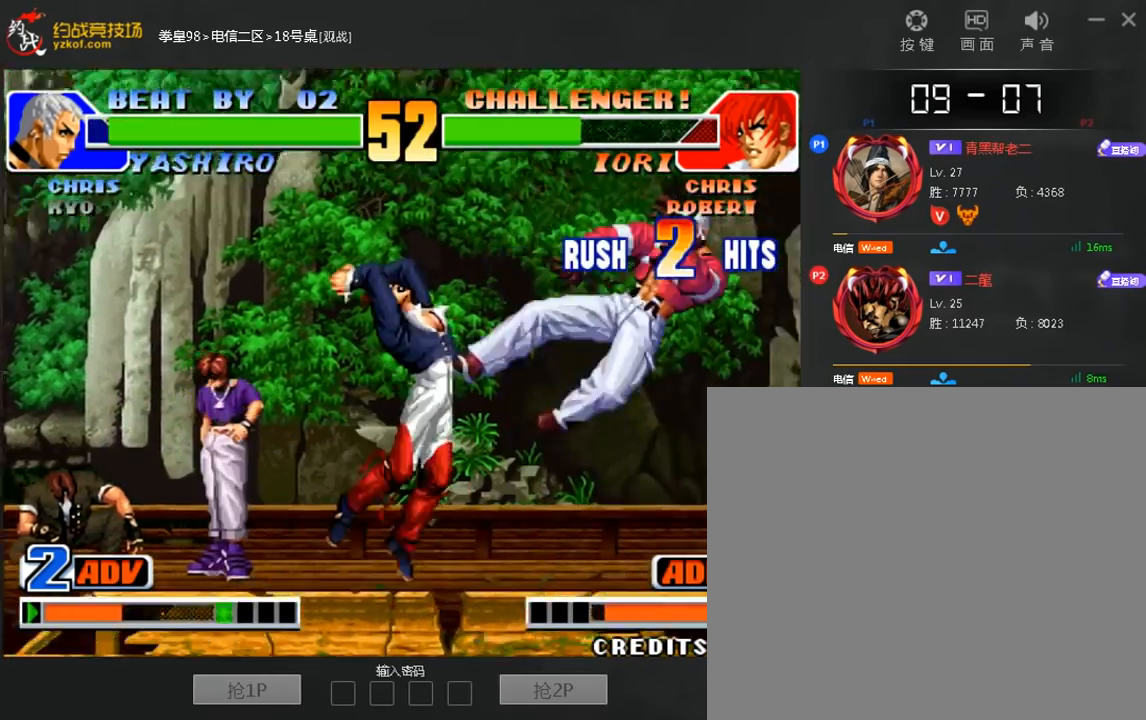
Gameplay with a controller (arcade stick); each line is a JSON object with the inputs held at the frame after it (dt_ms = milliseconds from this image to that frame). "events" lists button and stick changes between this image and that frame as [ms after this image, input, new state], when the widget could be followed in between. Not read: D L3 R3.
{"dt_ms": 520, "buttons": [], "left_stick": "up", "events": [[120, "A", "down"], [200, "A", "up"], [360, "A", "down"], [520, "A", "up"]]}
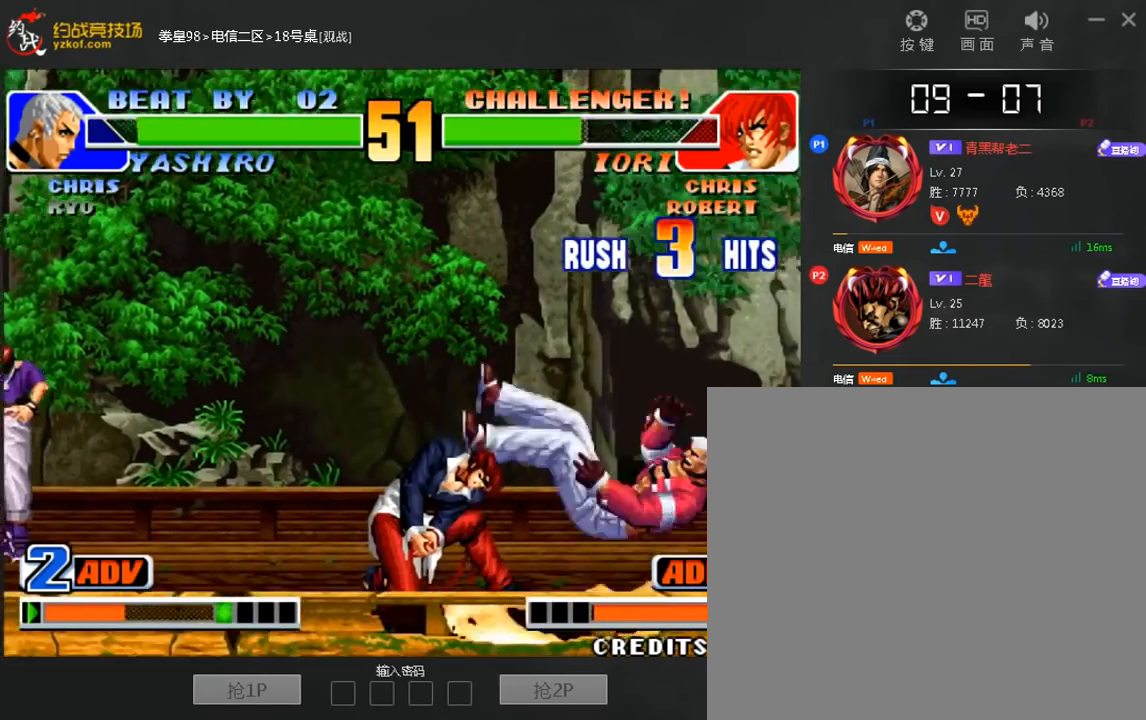
{"dt_ms": 480, "buttons": [], "left_stick": "center", "events": [[40, "left_stick", "center"]]}
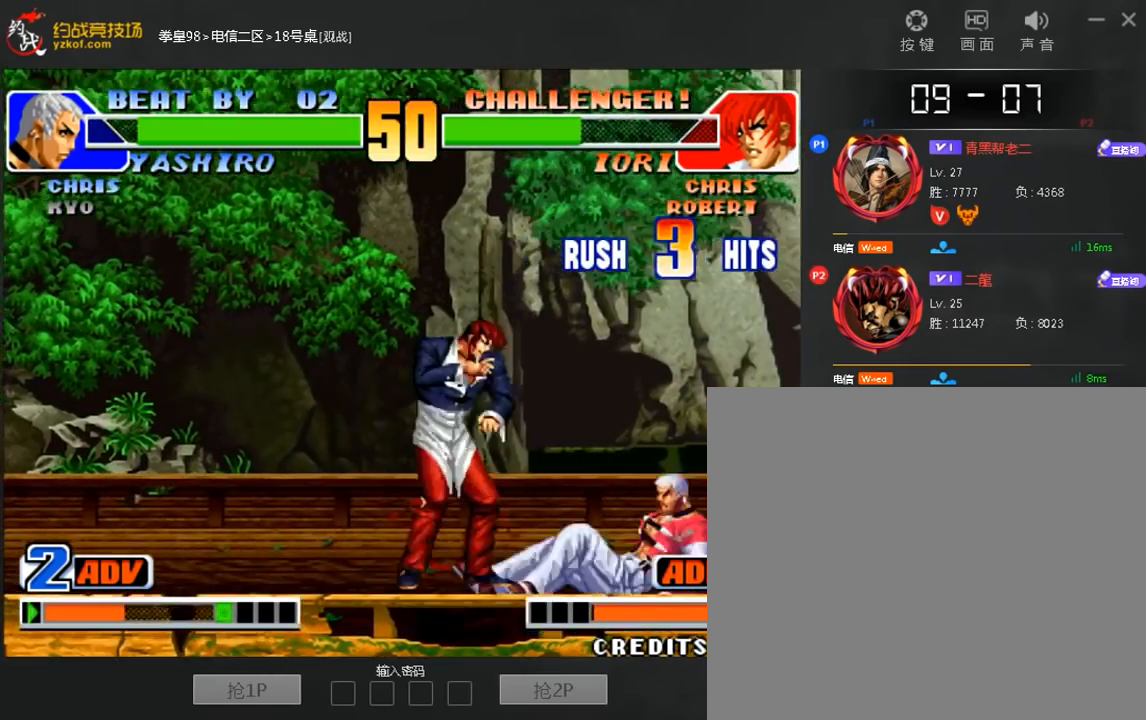
{"dt_ms": 520, "buttons": [], "left_stick": "right", "events": [[240, "left_stick", "right"]]}
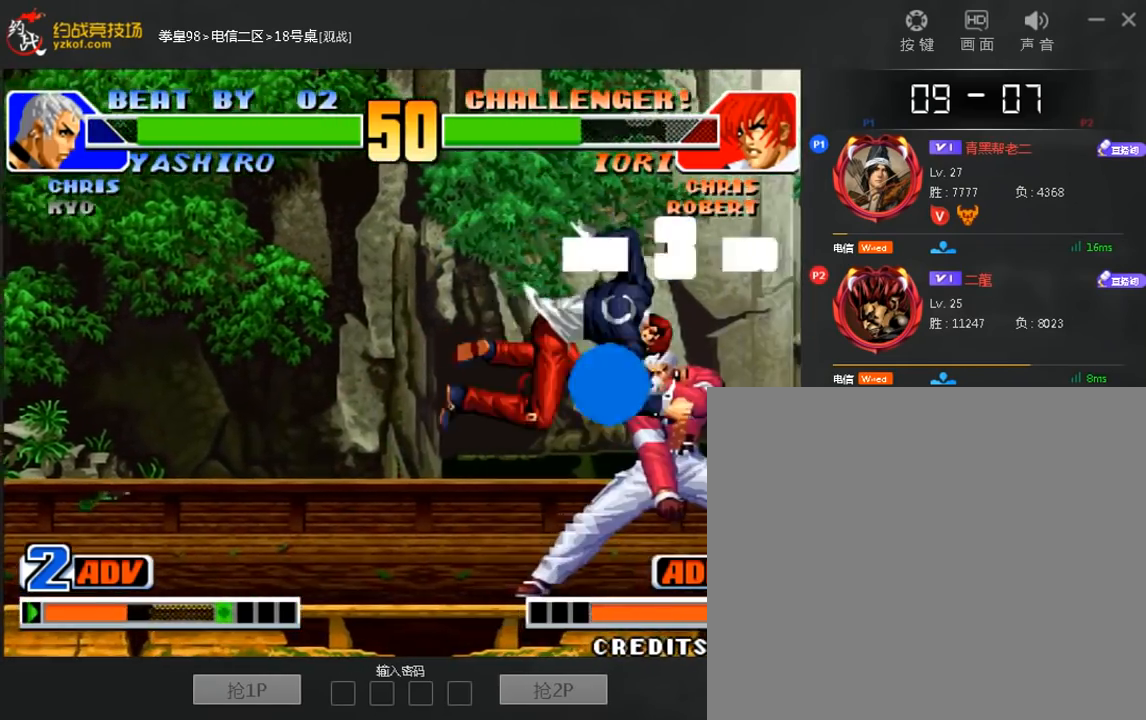
{"dt_ms": 480, "buttons": [], "left_stick": "right", "events": [[80, "C", "down"], [200, "C", "up"], [320, "C", "down"], [400, "C", "up"]]}
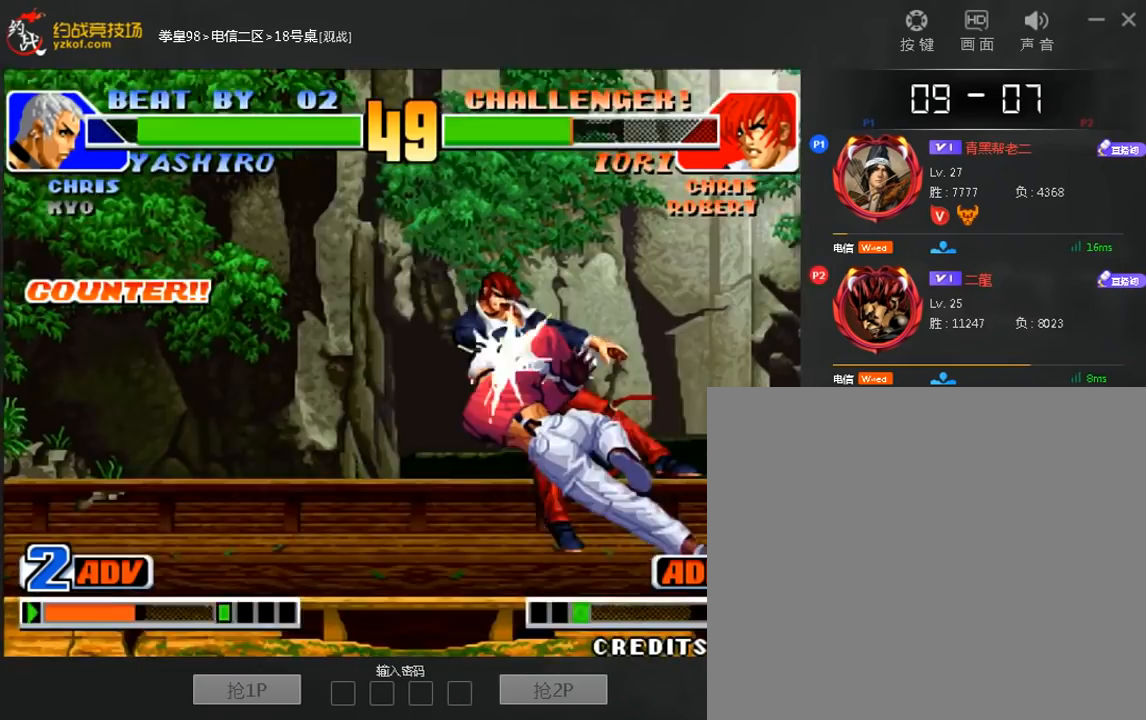
{"dt_ms": 520, "buttons": [], "left_stick": "left", "events": [[40, "C", "down"], [200, "C", "up"], [200, "left_stick", "center"], [360, "left_stick", "left"], [440, "left_stick", "center"], [520, "left_stick", "left"]]}
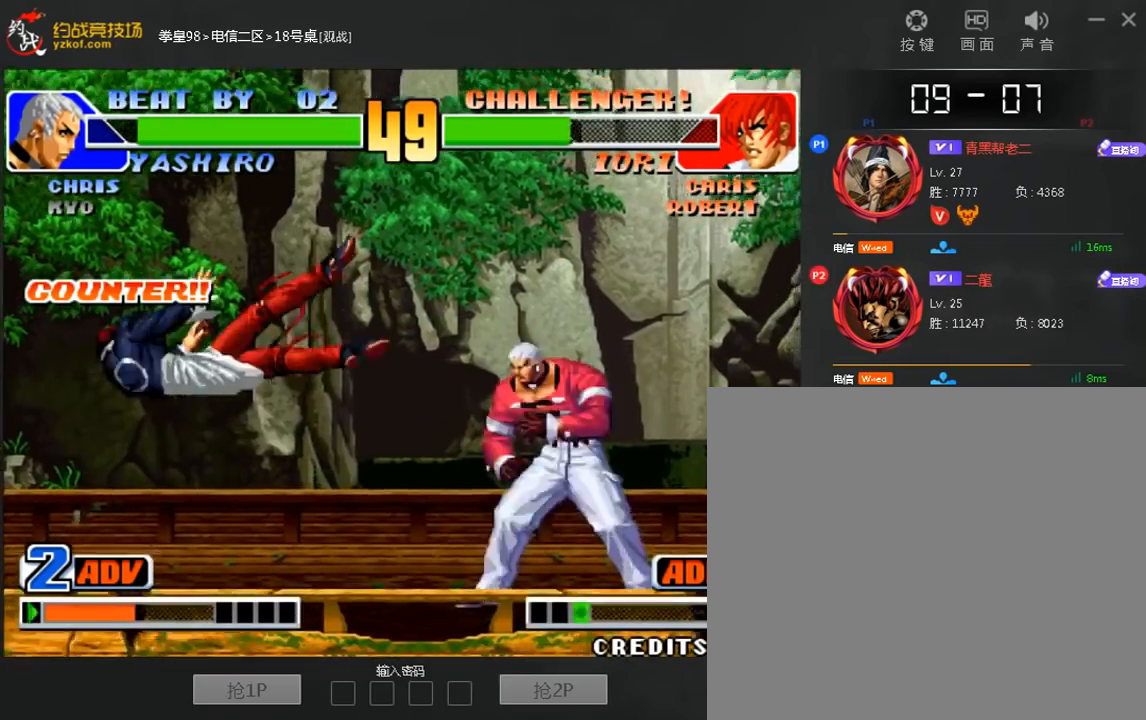
{"dt_ms": 1000, "buttons": ["C"], "left_stick": "left"}
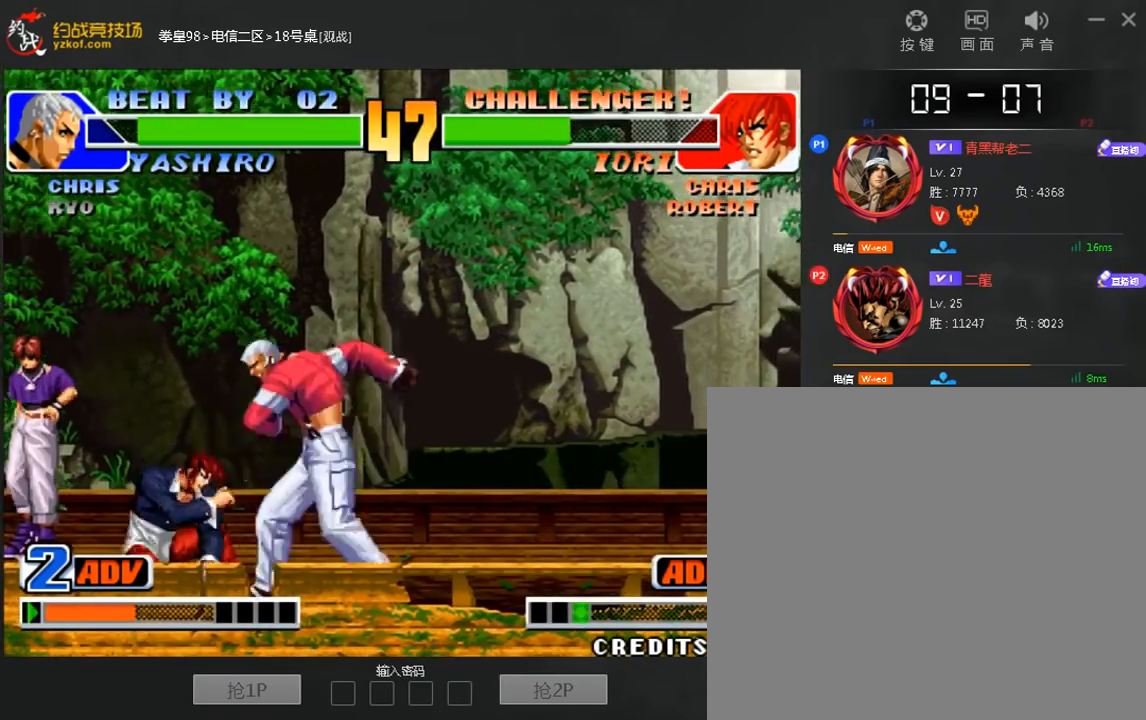
{"dt_ms": 480, "buttons": [], "left_stick": "center", "events": [[320, "C", "up"], [480, "left_stick", "center"]]}
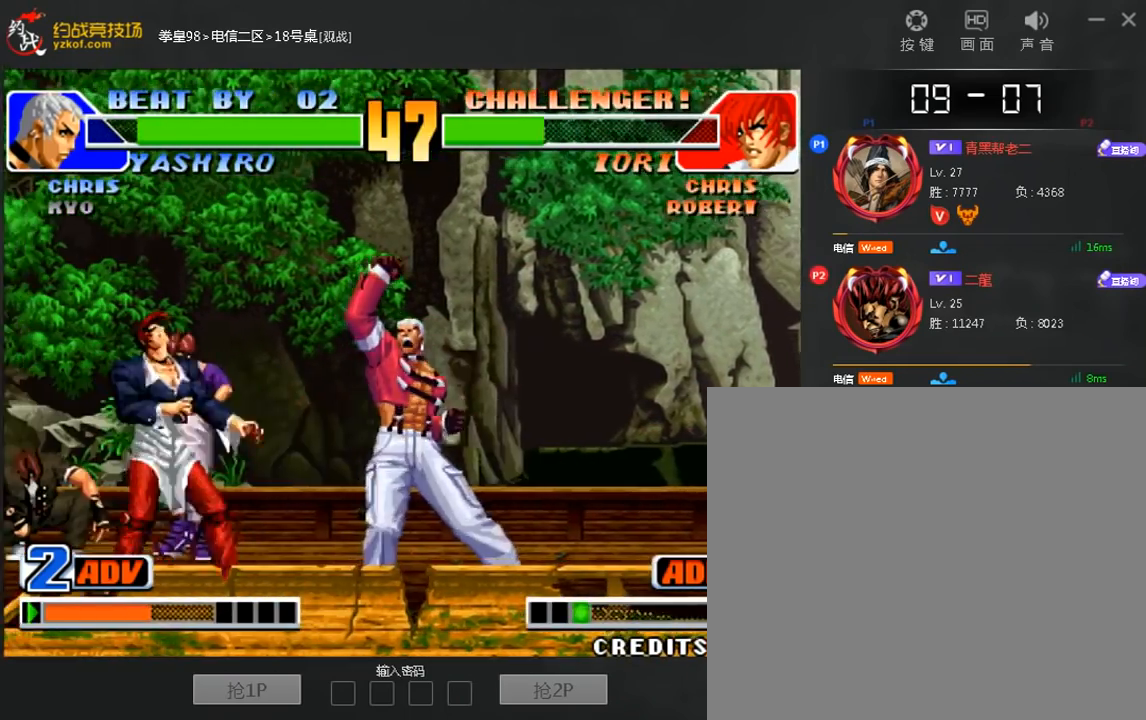
{"dt_ms": 1000, "buttons": [], "left_stick": "right"}
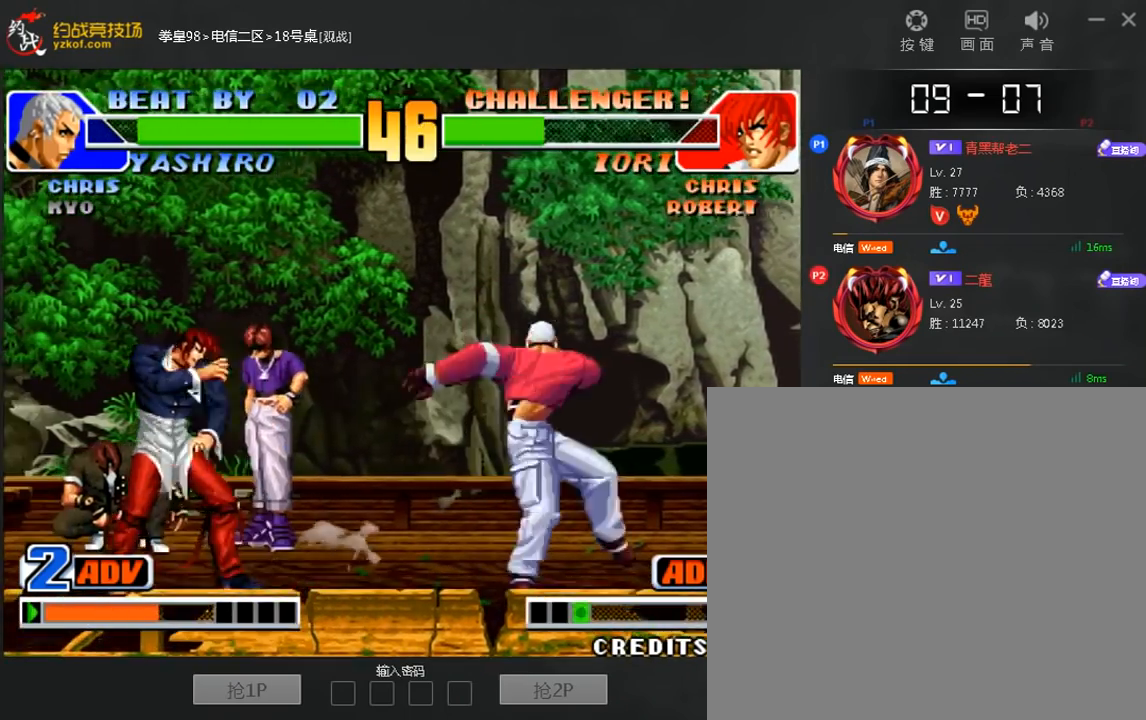
{"dt_ms": 520, "buttons": [], "left_stick": "center", "events": [[440, "left_stick", "center"]]}
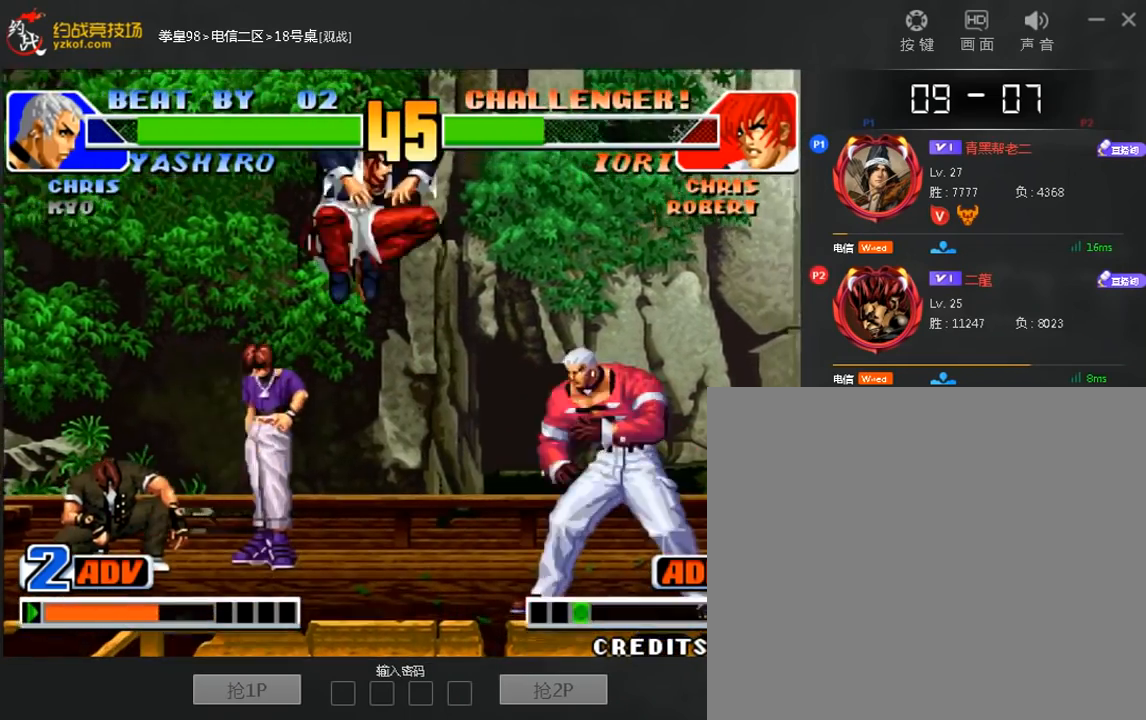
{"dt_ms": 480, "buttons": [], "left_stick": "center", "events": []}
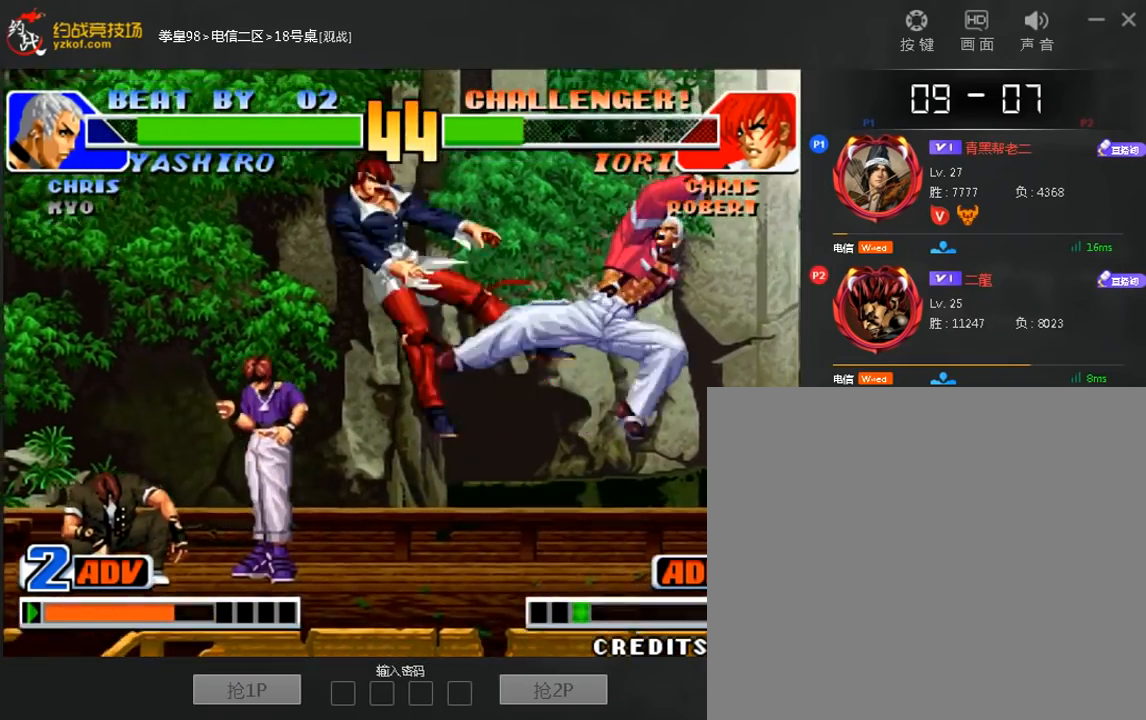
{"dt_ms": 520, "buttons": ["A"], "left_stick": "center", "events": [[80, "left_stick", "down"], [160, "left_stick", "left"], [240, "left_stick", "center"], [480, "A", "down"]]}